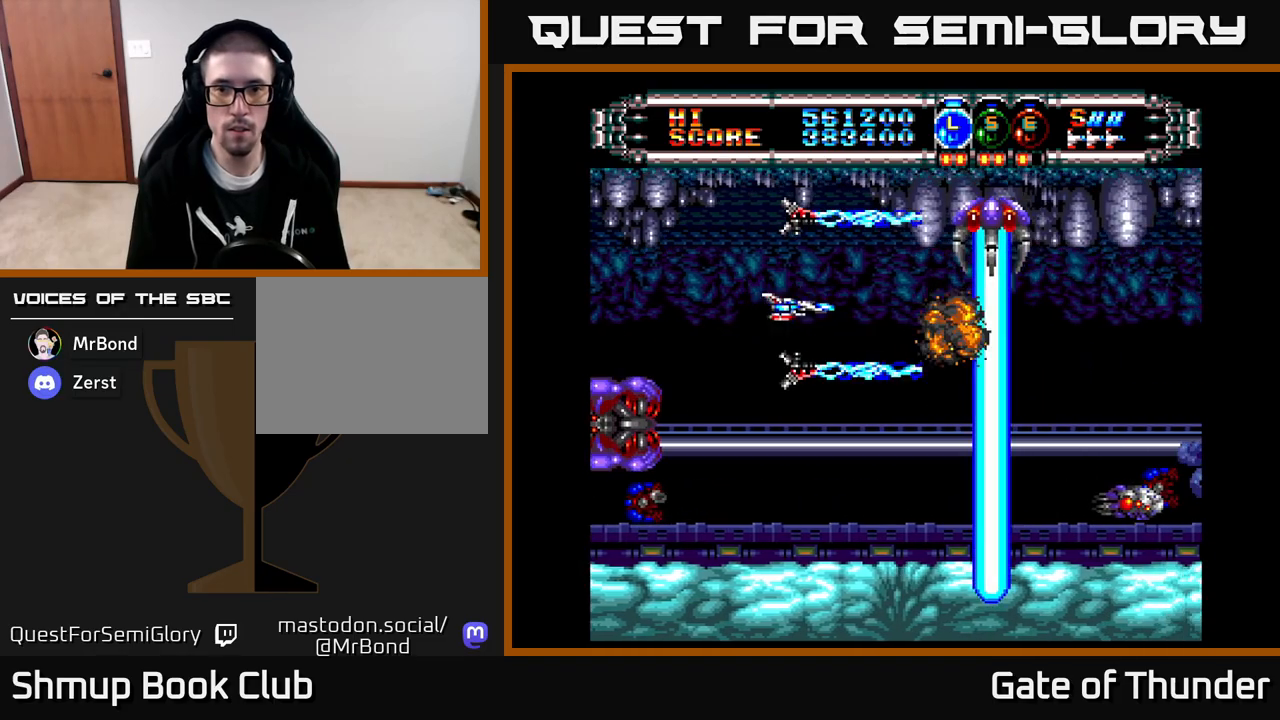
Gameplay with a controller (Xbox layout); each line is a JSON object with the inputs held at the frame after it. "events" lists button and stick changes between this image and that frame as [ms after this image, input, new state], when the widget could be followed in between. Not read: right_stick.
{"buttons": ["X", "DPAD_RIGHT"], "left_stick": "center", "events": [[217, "A", "down"], [283, "DPAD_DOWN", "up"], [317, "A", "up"], [367, "DPAD_RIGHT", "down"], [383, "A", "down"], [467, "A", "up"]]}
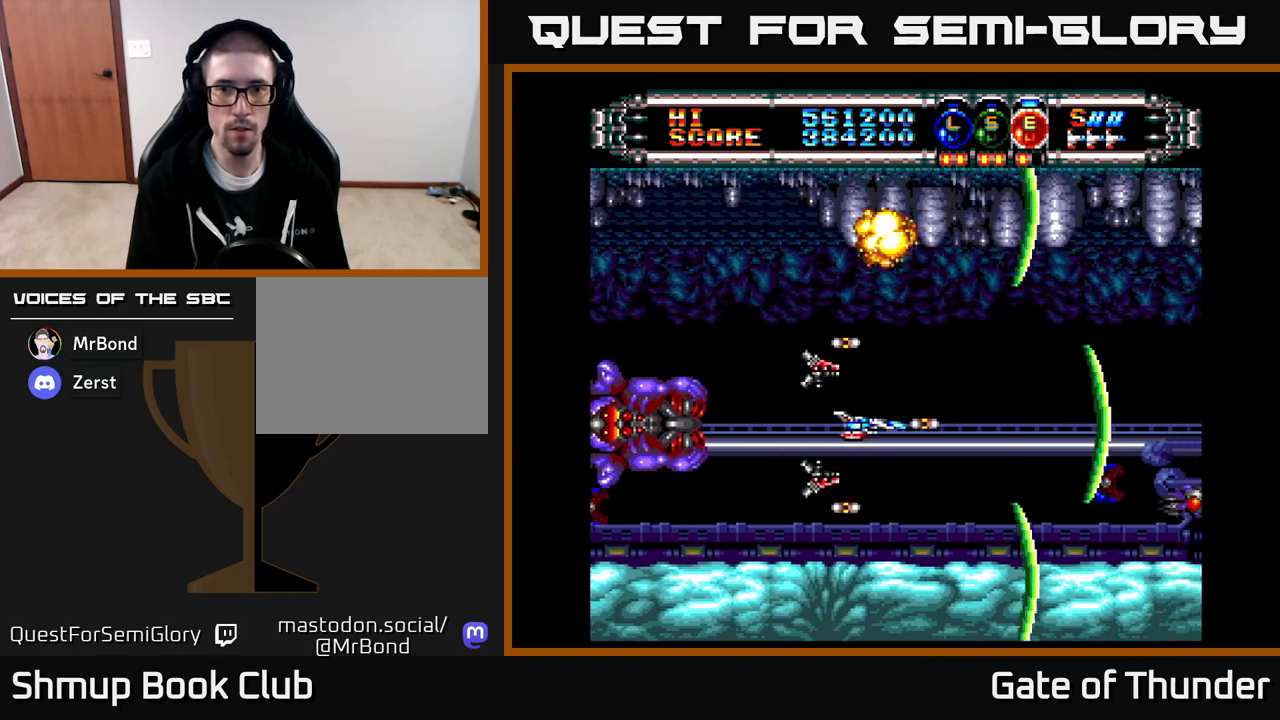
{"buttons": ["X", "DPAD_LEFT"], "left_stick": "center", "events": [[133, "DPAD_RIGHT", "up"], [317, "DPAD_RIGHT", "down"], [450, "DPAD_RIGHT", "up"], [483, "DPAD_LEFT", "down"]]}
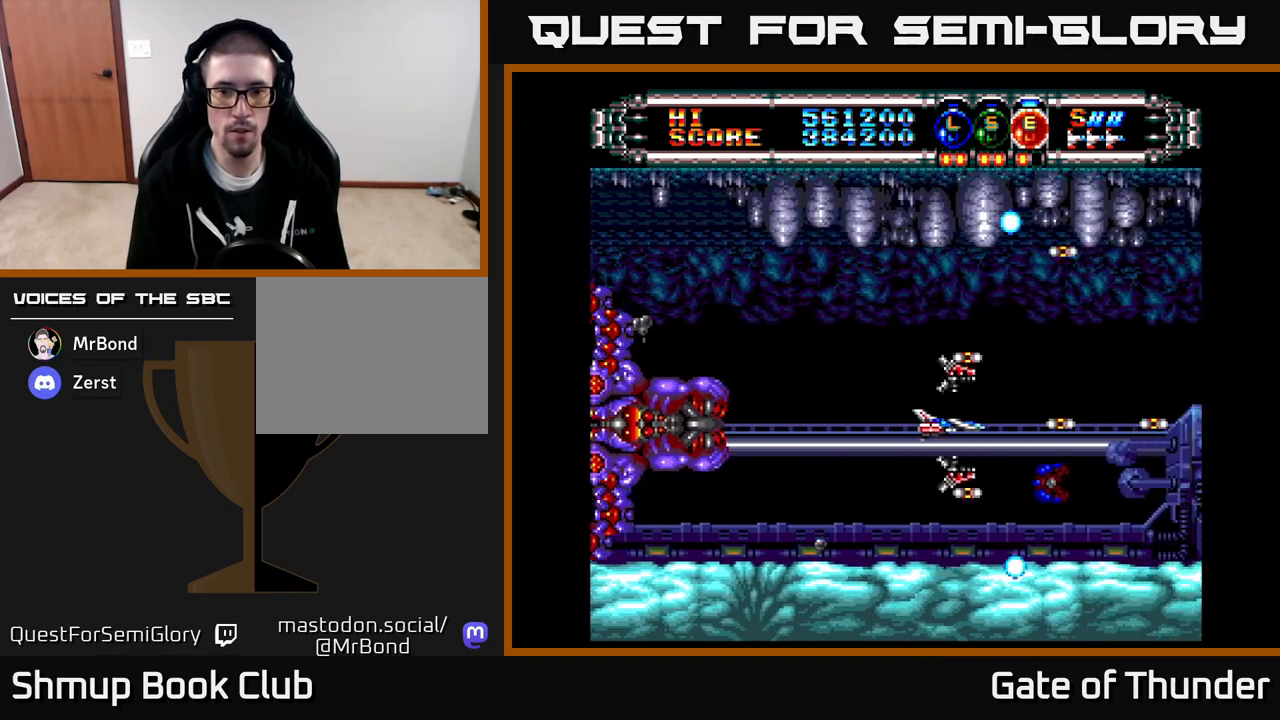
{"buttons": ["X"], "left_stick": "center", "events": [[33, "X", "up"], [117, "X", "down"], [167, "DPAD_UP", "down"], [167, "X", "up"], [183, "DPAD_LEFT", "up"], [217, "X", "down"], [367, "DPAD_LEFT", "down"], [383, "DPAD_UP", "up"], [500, "DPAD_LEFT", "up"]]}
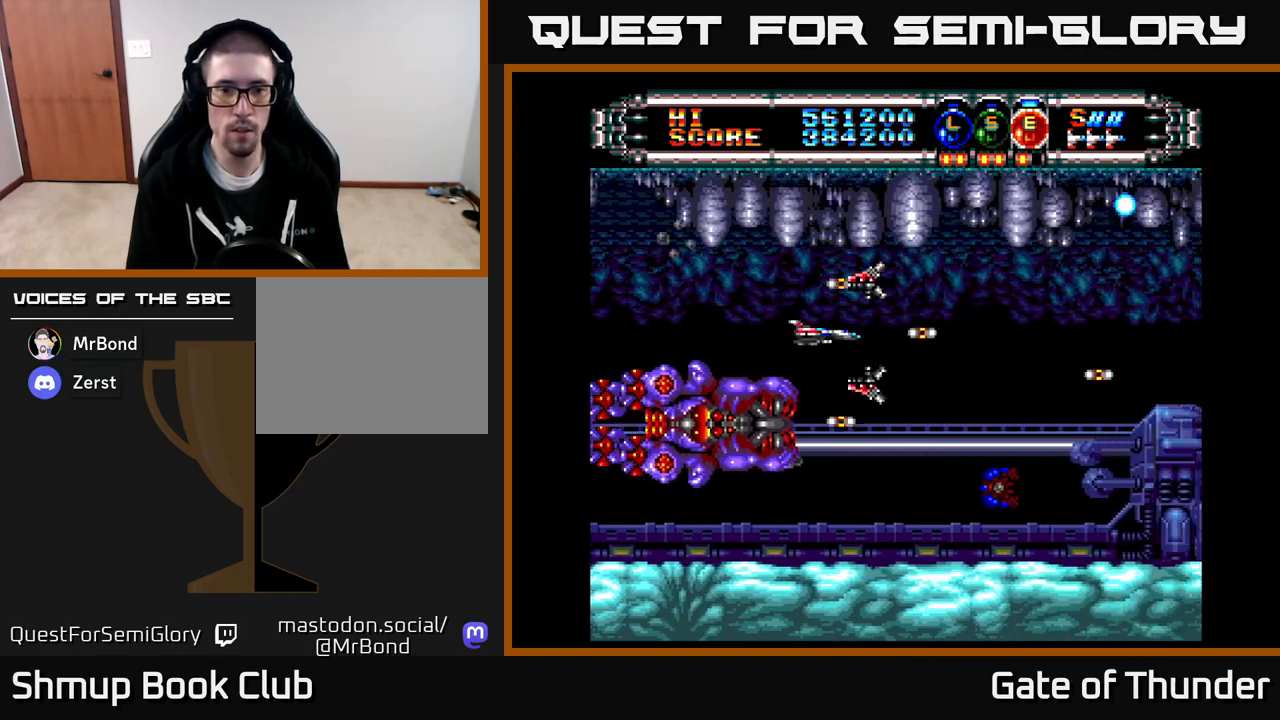
{"buttons": ["X"], "left_stick": "center", "events": [[450, "DPAD_RIGHT", "down"], [500, "DPAD_RIGHT", "up"]]}
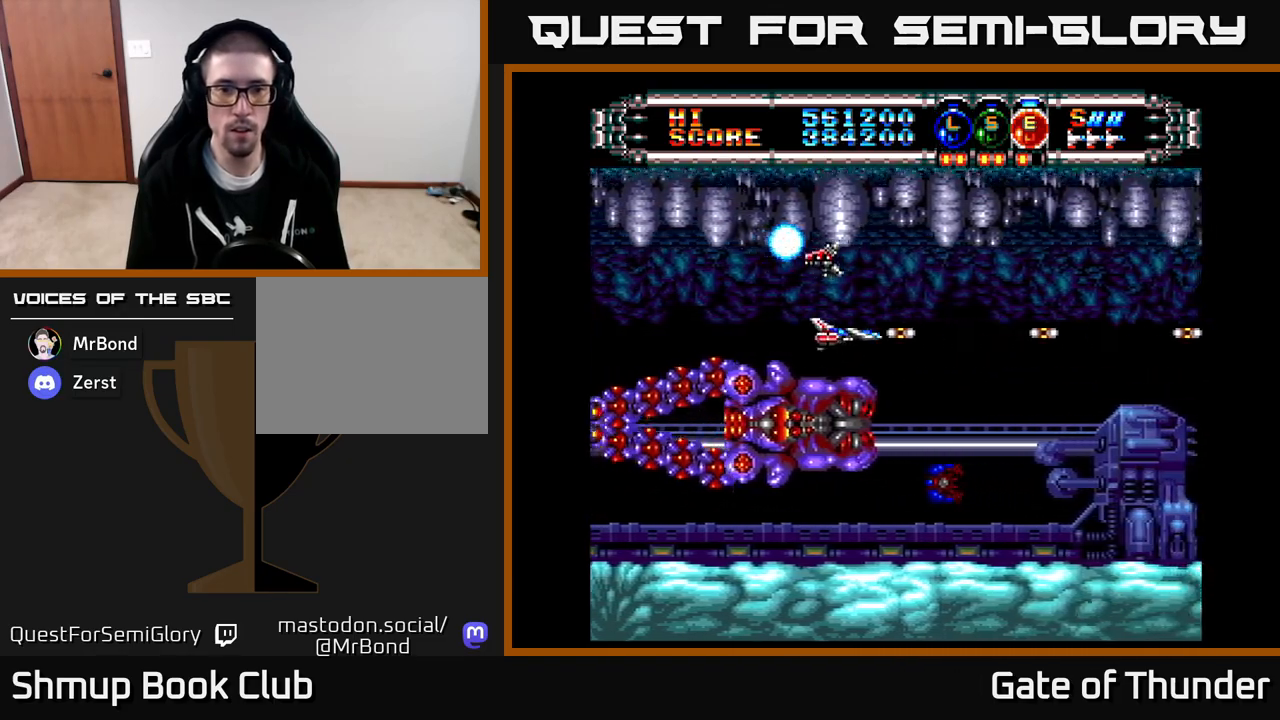
{"buttons": ["X"], "left_stick": "center", "events": []}
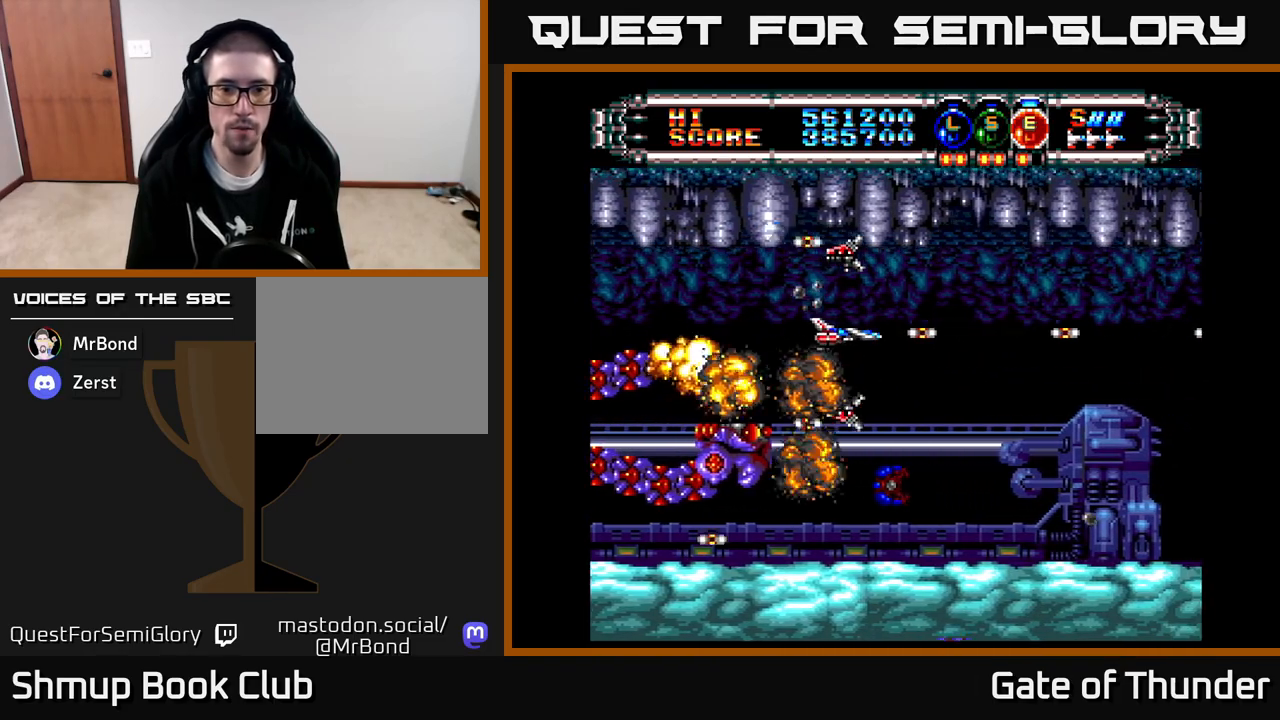
{"buttons": ["X"], "left_stick": "center", "events": [[150, "DPAD_DOWN", "down"], [367, "DPAD_DOWN", "up"], [417, "X", "up"], [500, "X", "down"]]}
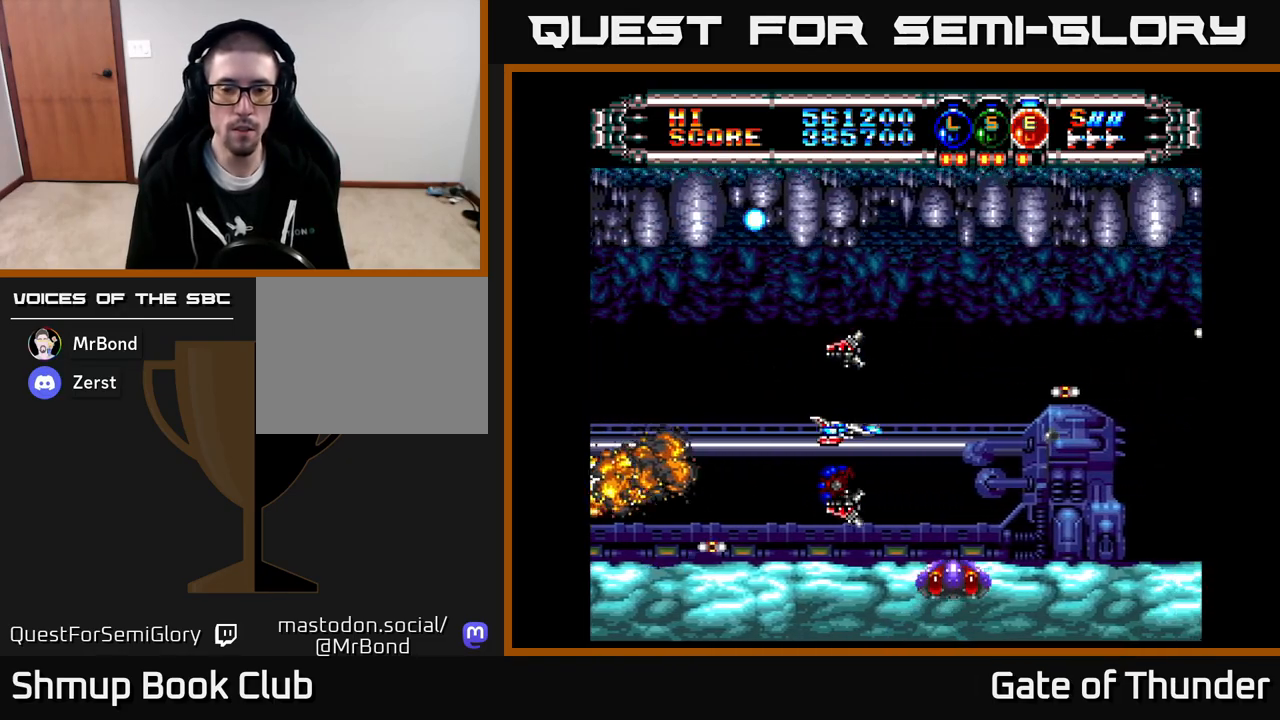
{"buttons": ["X"], "left_stick": "center", "events": [[67, "X", "up"], [117, "X", "down"], [167, "DPAD_UP", "down"], [267, "DPAD_RIGHT", "down"], [283, "DPAD_UP", "up"], [400, "DPAD_RIGHT", "up"], [400, "DPAD_UP", "down"], [467, "DPAD_UP", "up"]]}
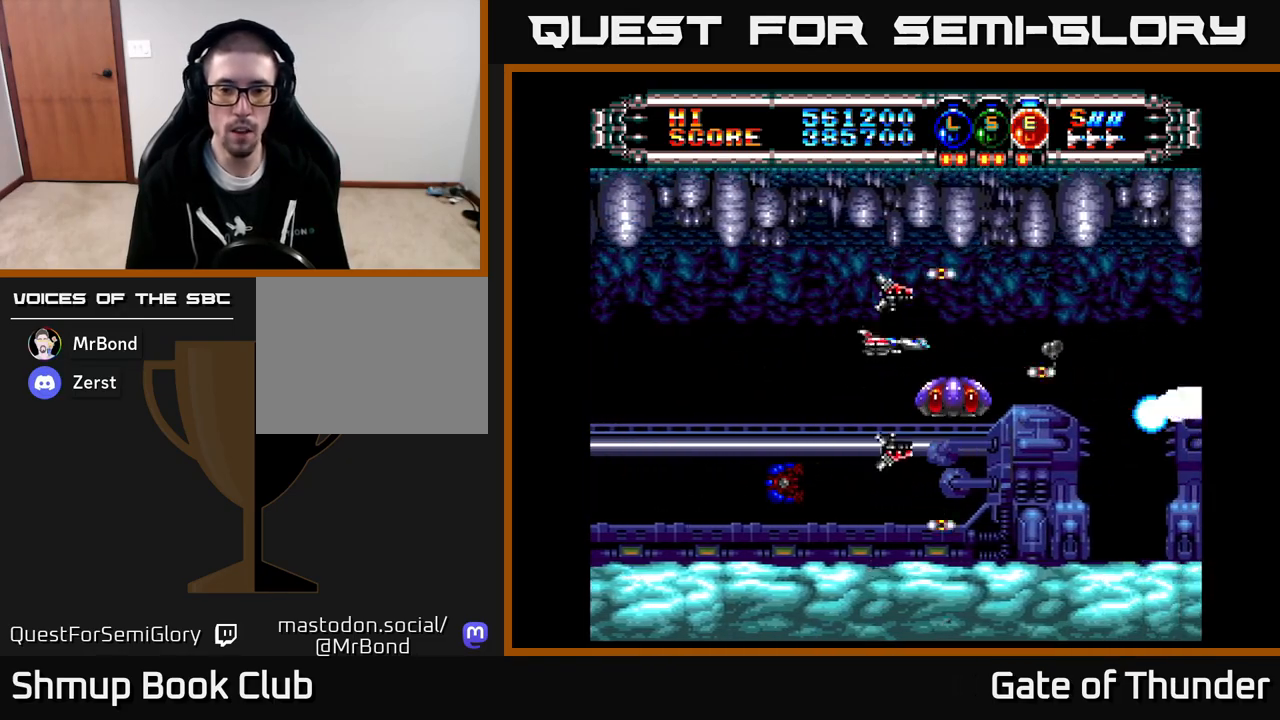
{"buttons": ["X"], "left_stick": "center", "events": [[33, "DPAD_UP", "down"], [50, "DPAD_LEFT", "down"], [100, "DPAD_UP", "up"], [233, "DPAD_LEFT", "up"], [267, "DPAD_DOWN", "down"], [283, "DPAD_RIGHT", "down"], [300, "DPAD_DOWN", "up"], [400, "DPAD_RIGHT", "up"]]}
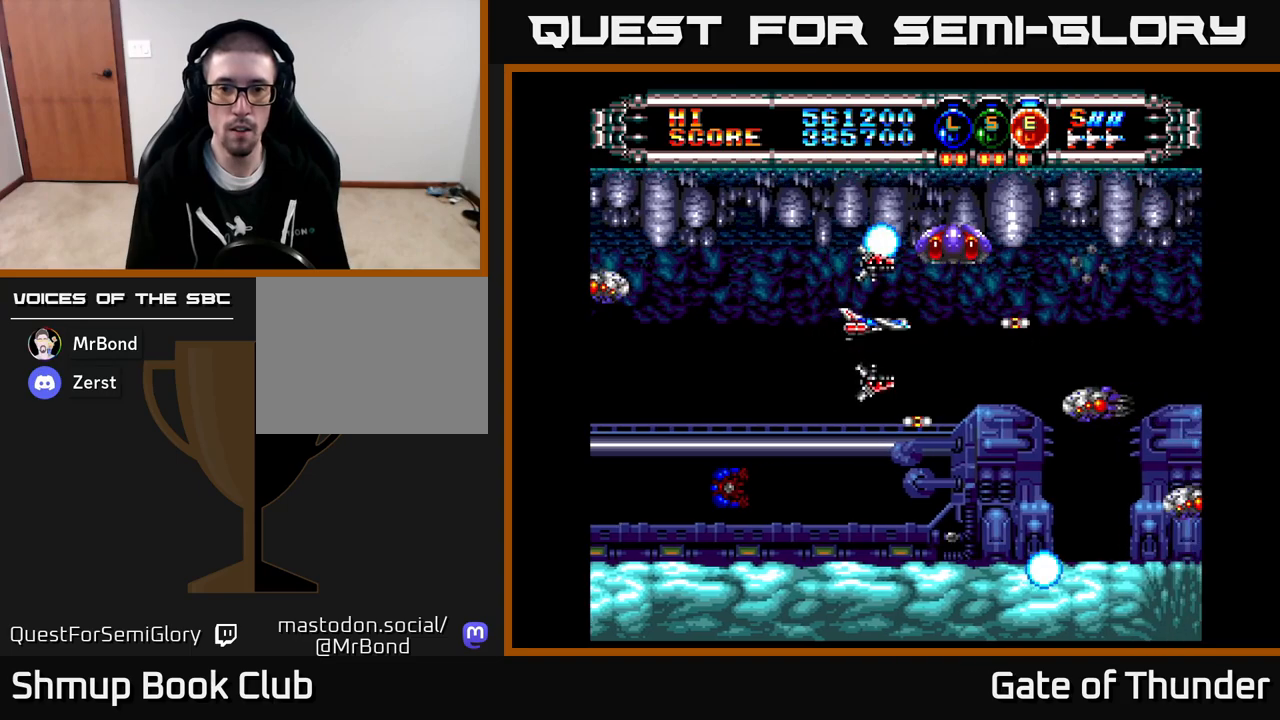
{"buttons": ["X"], "left_stick": "center", "events": [[100, "DPAD_LEFT", "down"], [183, "DPAD_LEFT", "up"], [367, "DPAD_DOWN", "down"], [400, "DPAD_RIGHT", "down"], [450, "DPAD_RIGHT", "up"], [483, "DPAD_DOWN", "up"]]}
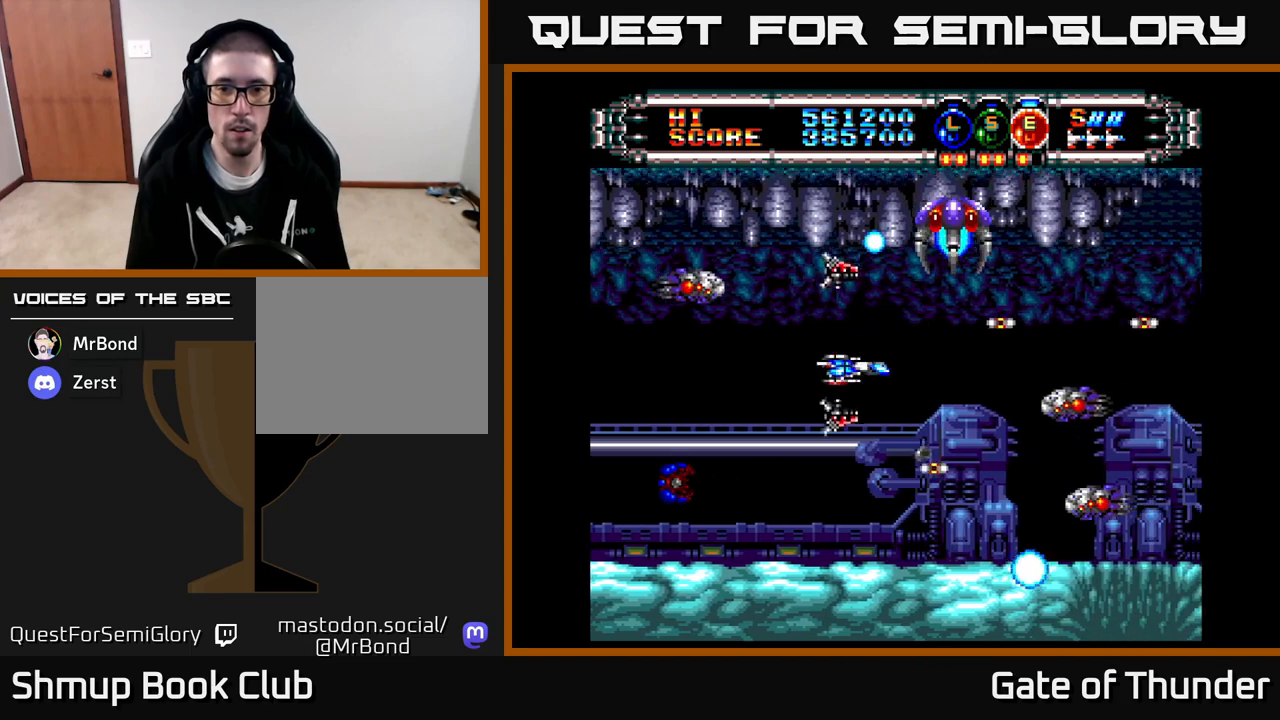
{"buttons": ["X"], "left_stick": "center", "events": [[150, "DPAD_DOWN", "down"], [200, "DPAD_RIGHT", "down"], [233, "DPAD_RIGHT", "up"], [267, "DPAD_DOWN", "up"], [400, "DPAD_LEFT", "down"], [500, "DPAD_LEFT", "up"]]}
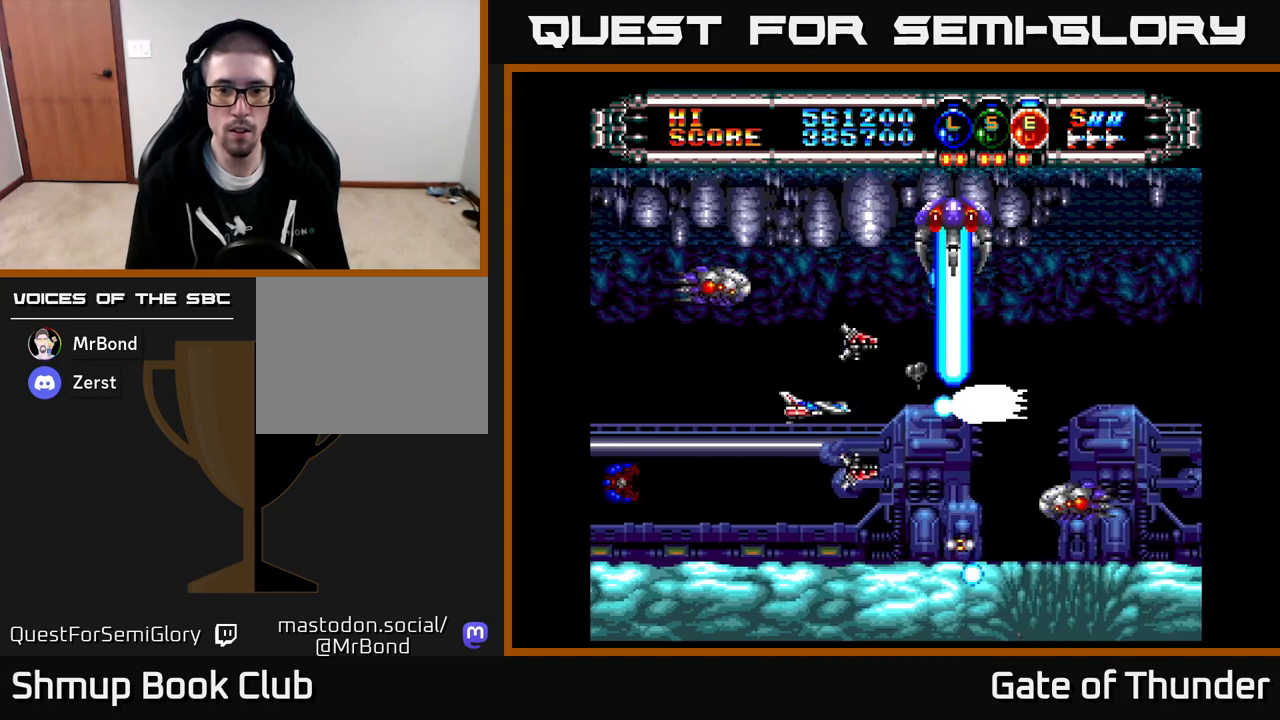
{"buttons": ["X"], "left_stick": "center", "events": [[133, "DPAD_DOWN", "down"], [167, "DPAD_DOWN", "up"]]}
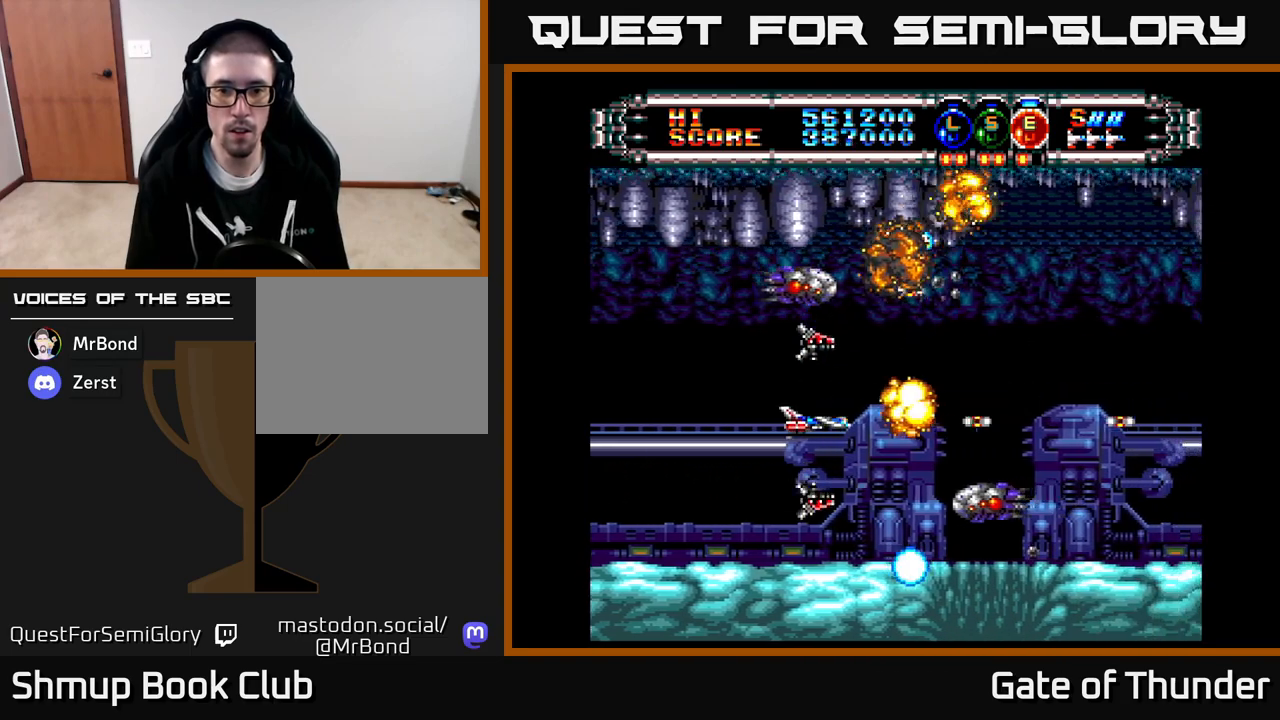
{"buttons": ["X"], "left_stick": "center", "events": [[167, "DPAD_UP", "down"], [250, "DPAD_LEFT", "down"], [267, "DPAD_UP", "up"], [333, "DPAD_LEFT", "up"]]}
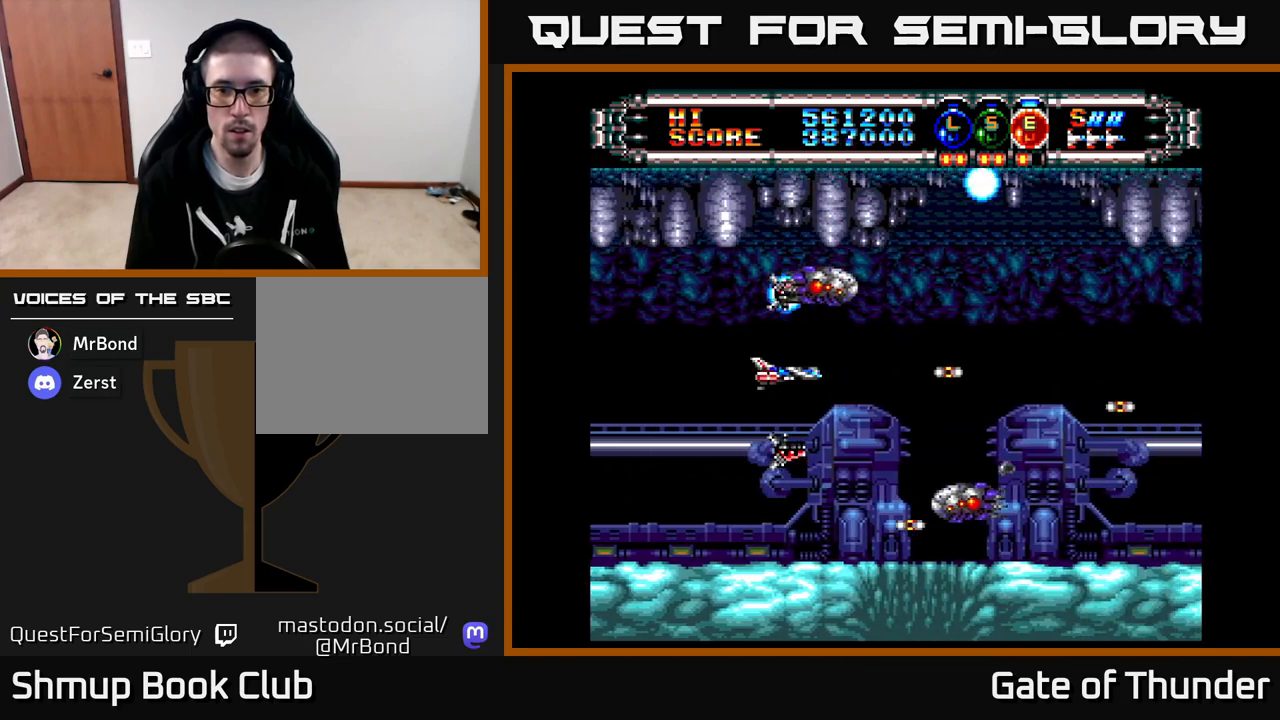
{"buttons": ["X", "DPAD_LEFT"], "left_stick": "center", "events": [[50, "DPAD_RIGHT", "down"], [133, "DPAD_RIGHT", "up"], [467, "DPAD_LEFT", "down"]]}
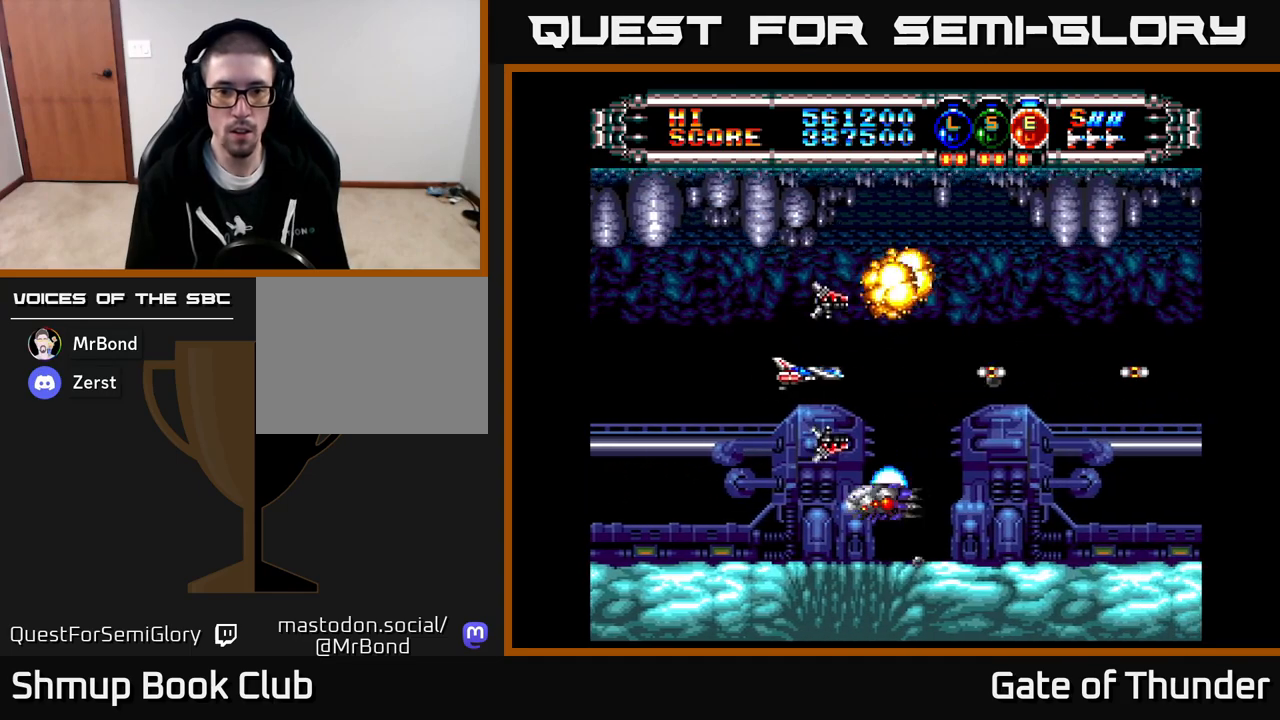
{"buttons": ["X"], "left_stick": "center", "events": [[50, "DPAD_DOWN", "down"], [83, "DPAD_DOWN", "up"], [167, "DPAD_LEFT", "up"], [233, "DPAD_RIGHT", "down"], [350, "DPAD_RIGHT", "up"], [400, "DPAD_UP", "down"], [483, "DPAD_UP", "up"]]}
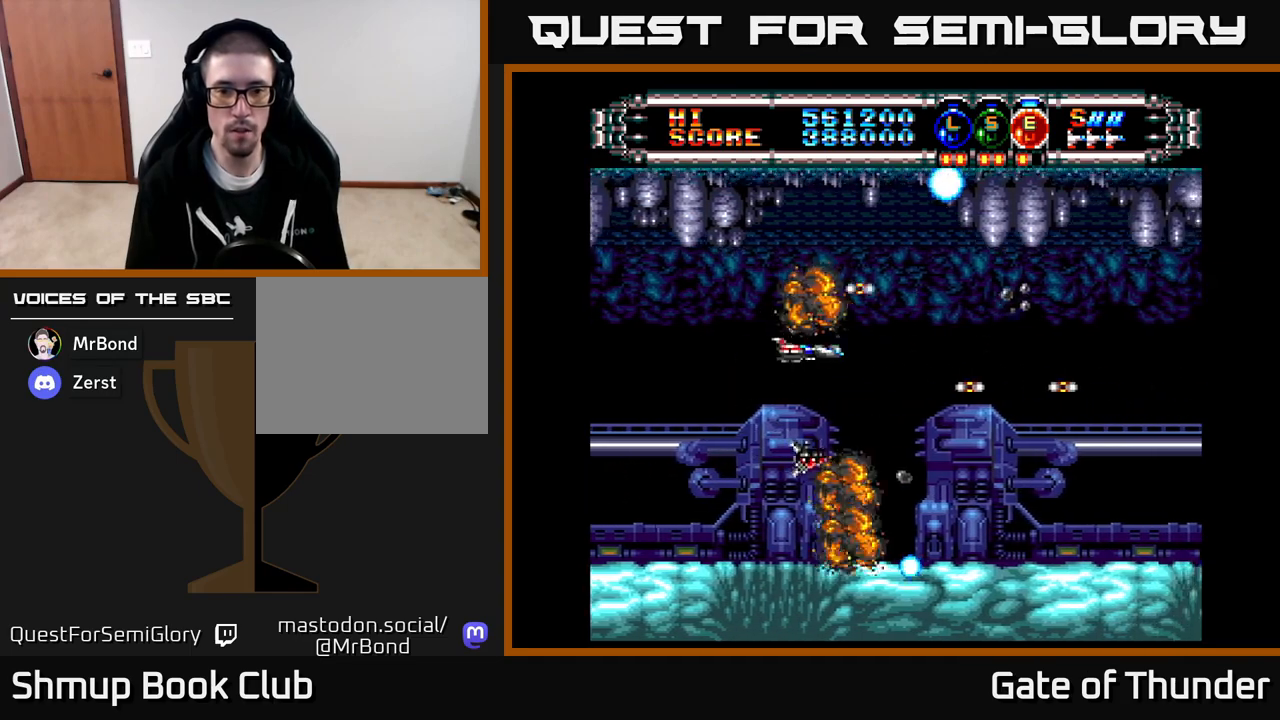
{"buttons": ["X", "DPAD_RIGHT"], "left_stick": "center", "events": [[17, "DPAD_RIGHT", "down"], [283, "DPAD_RIGHT", "up"], [383, "DPAD_LEFT", "down"], [400, "DPAD_LEFT", "up"], [450, "DPAD_RIGHT", "down"]]}
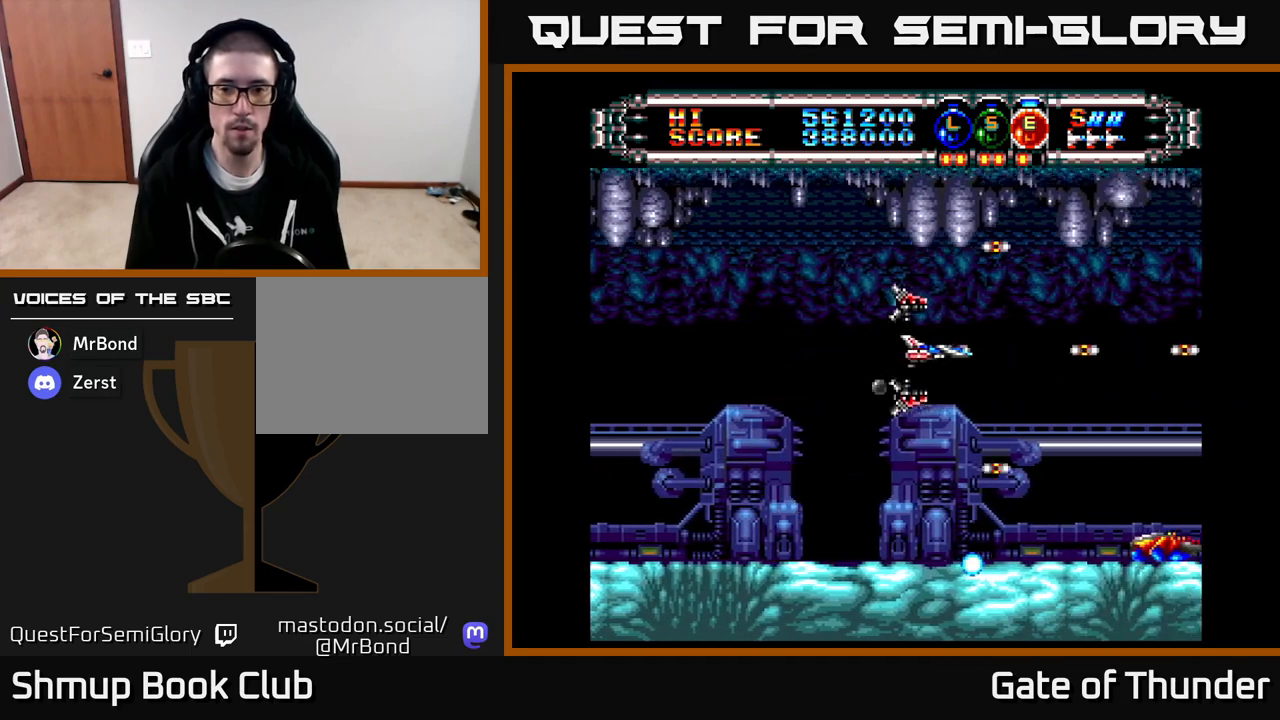
{"buttons": ["X"], "left_stick": "center", "events": [[300, "DPAD_RIGHT", "up"], [333, "DPAD_DOWN", "down"], [467, "DPAD_DOWN", "up"]]}
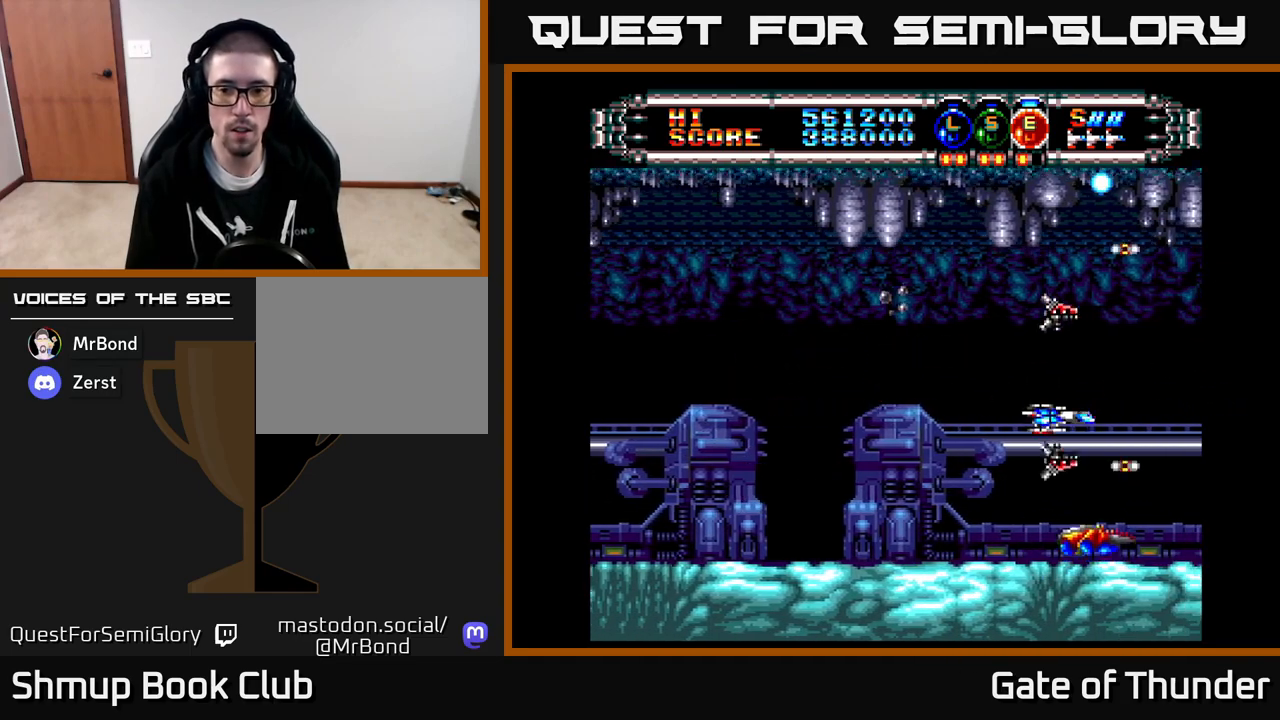
{"buttons": ["X", "DPAD_RIGHT"], "left_stick": "center", "events": [[133, "DPAD_LEFT", "down"], [367, "DPAD_LEFT", "up"], [433, "DPAD_UP", "down"], [467, "DPAD_RIGHT", "down"], [500, "DPAD_UP", "up"]]}
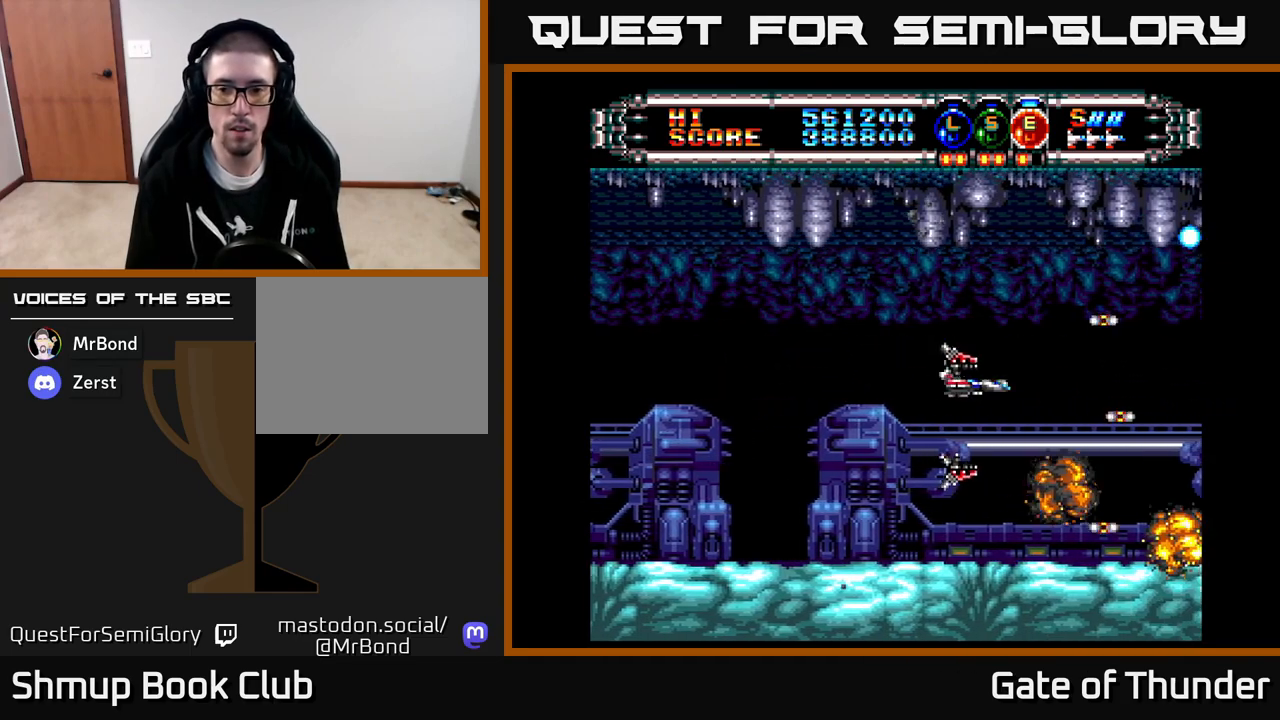
{"buttons": ["X"], "left_stick": "center", "events": [[100, "DPAD_RIGHT", "up"]]}
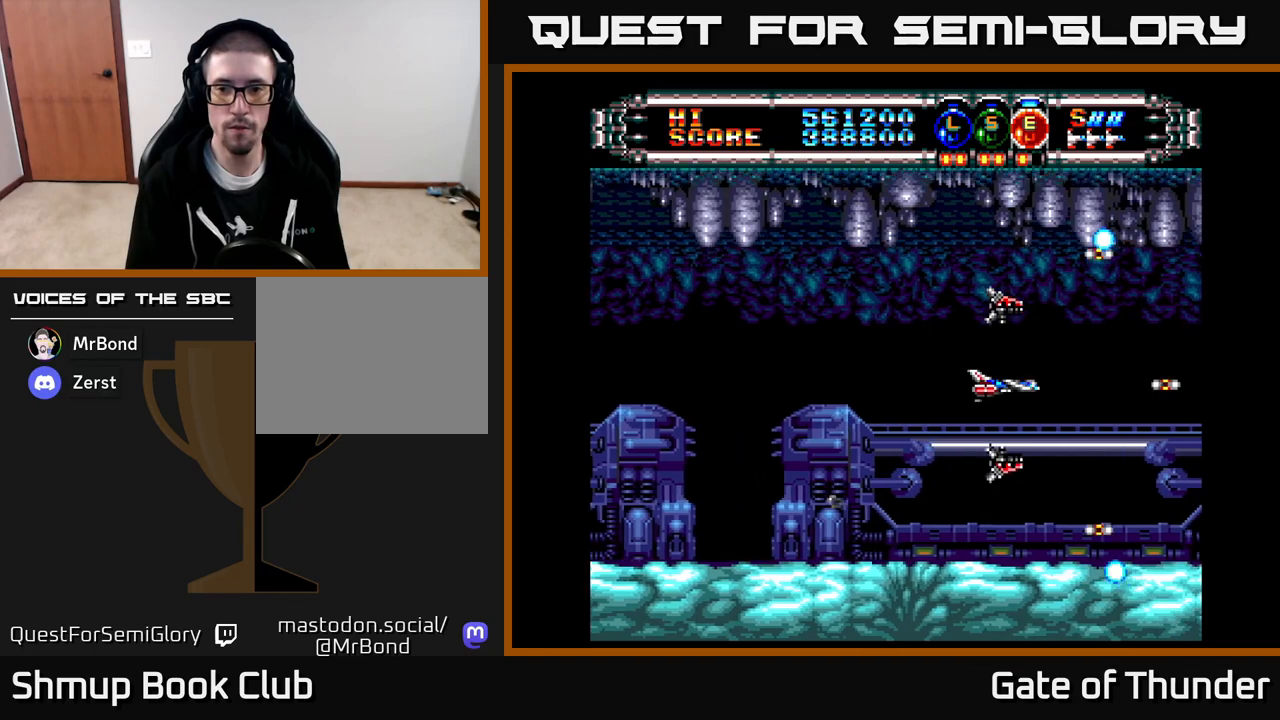
{"buttons": ["X"], "left_stick": "center", "events": [[267, "DPAD_RIGHT", "down"], [383, "DPAD_RIGHT", "up"]]}
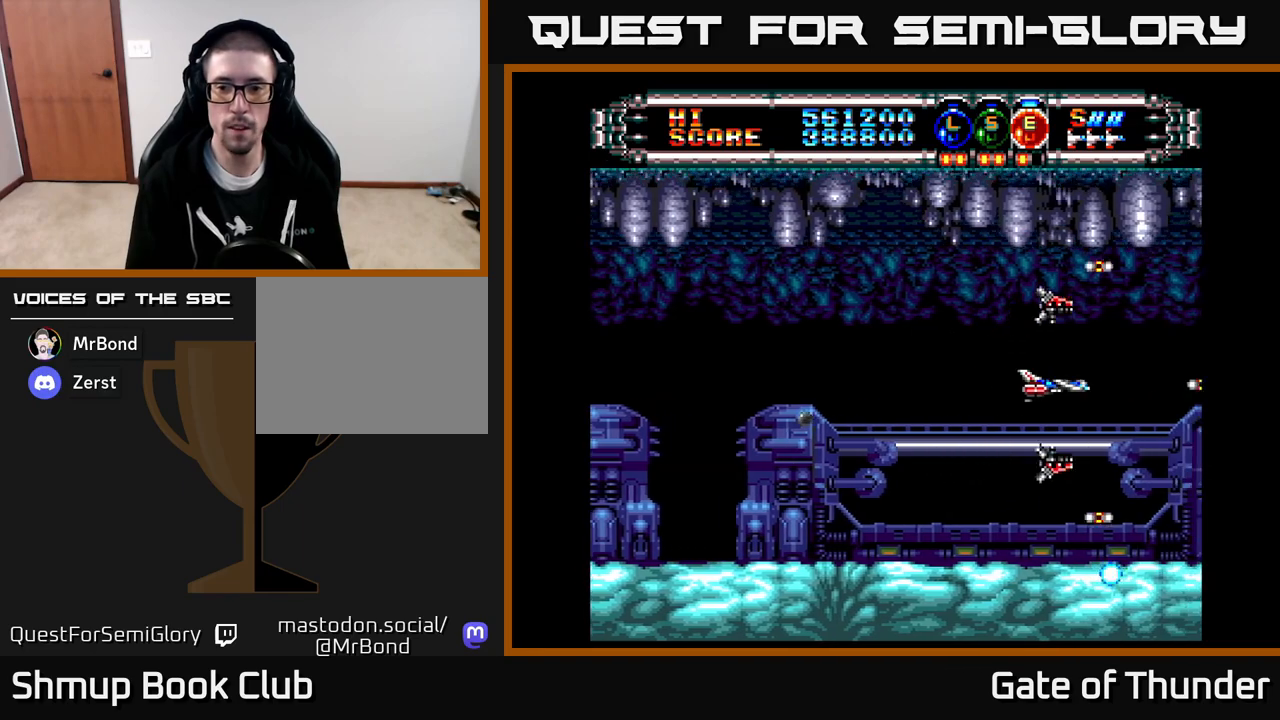
{"buttons": ["X"], "left_stick": "center", "events": []}
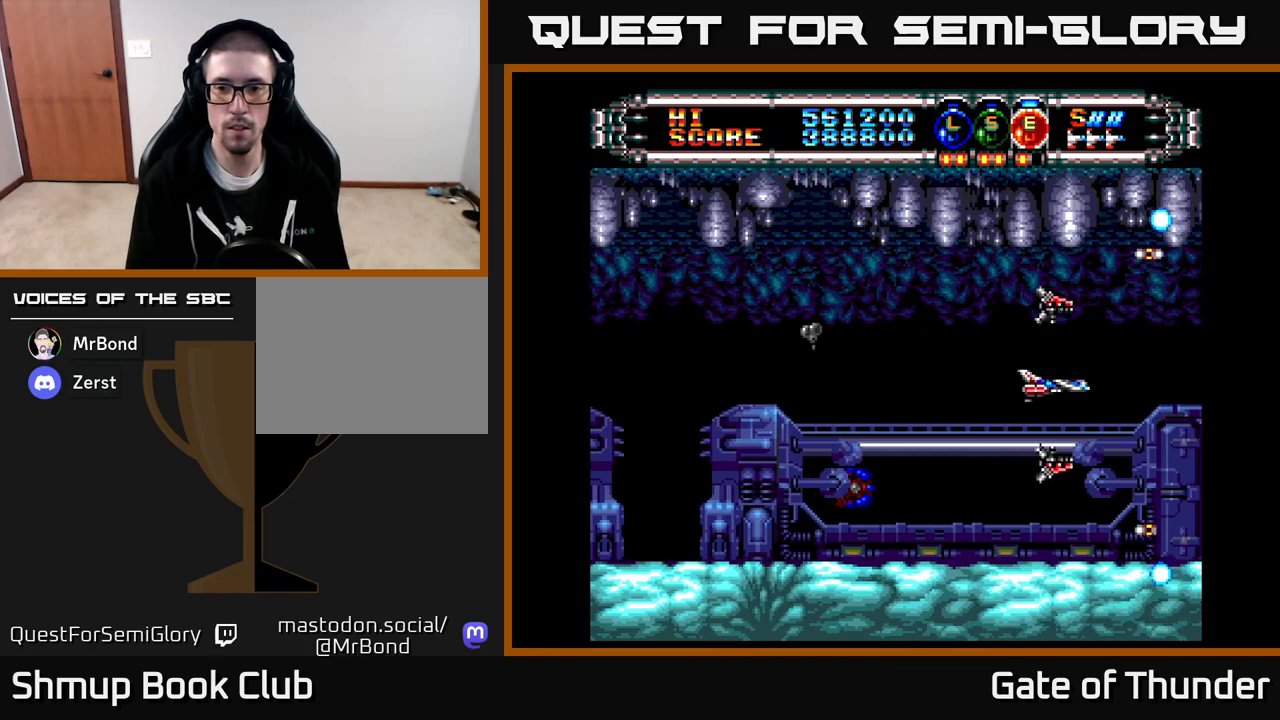
{"buttons": ["X"], "left_stick": "center", "events": []}
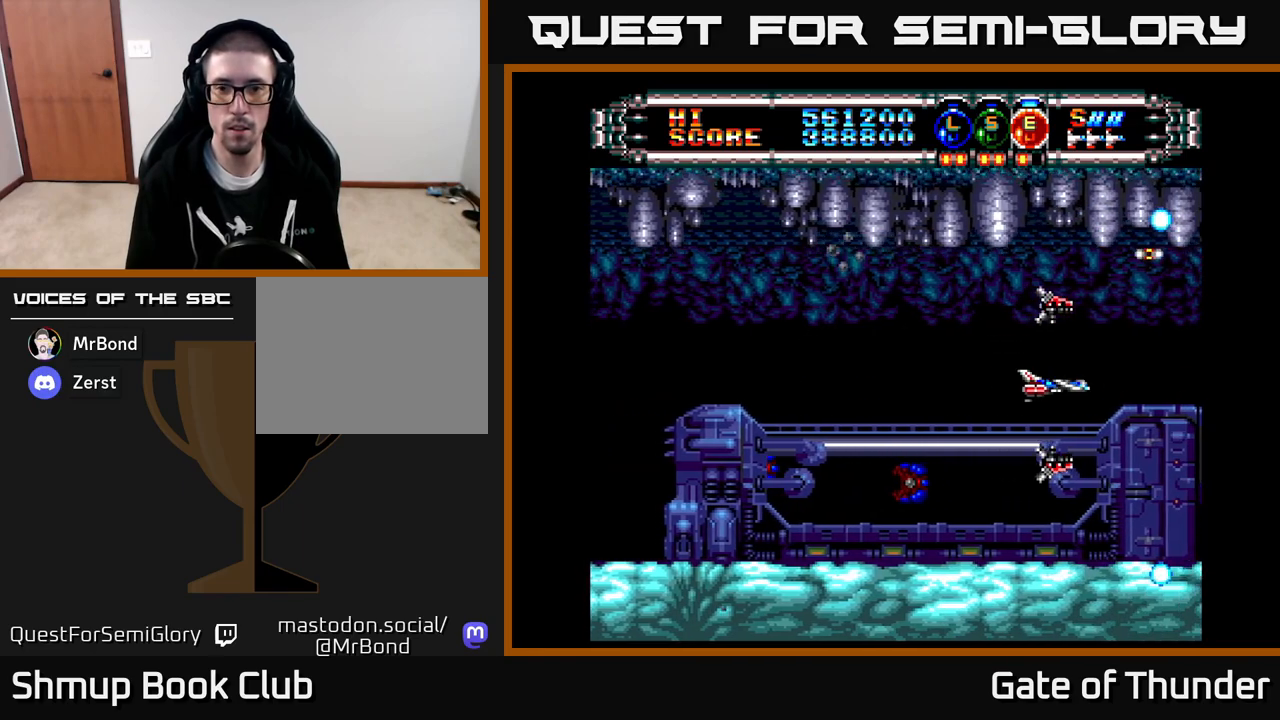
{"buttons": ["X"], "left_stick": "center", "events": [[50, "DPAD_DOWN", "down"], [100, "DPAD_DOWN", "up"]]}
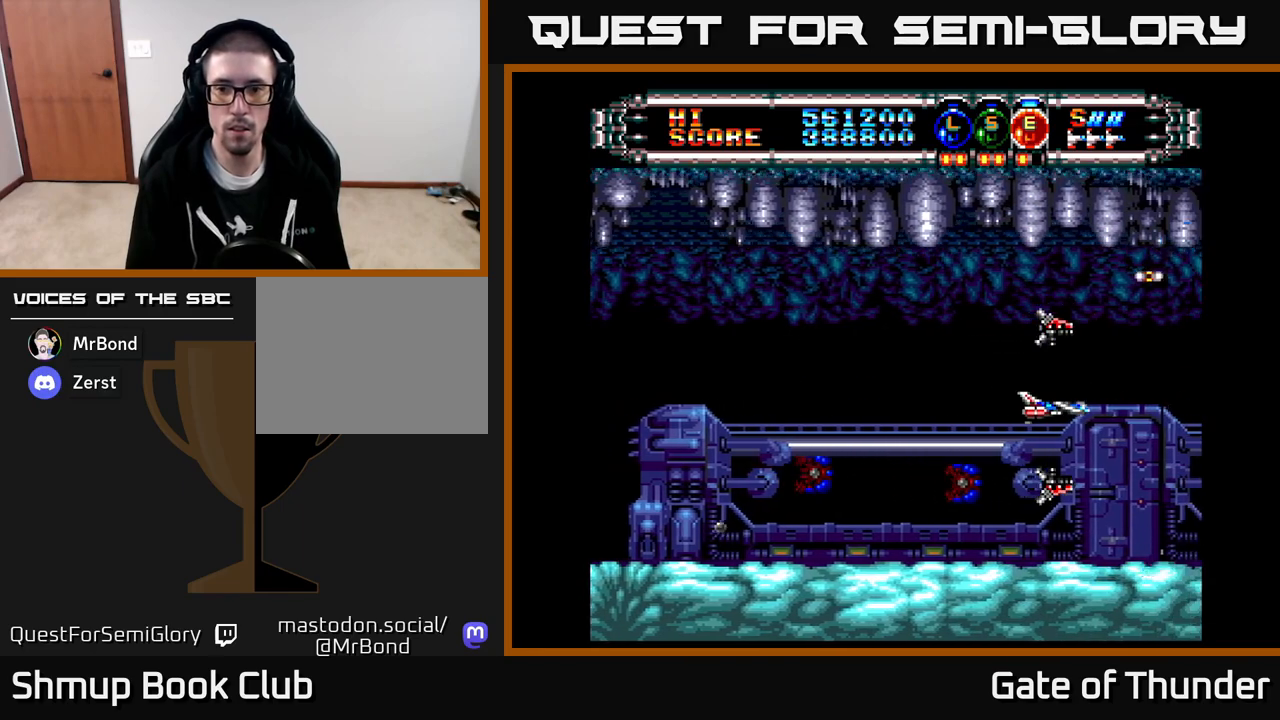
{"buttons": ["X"], "left_stick": "center", "events": []}
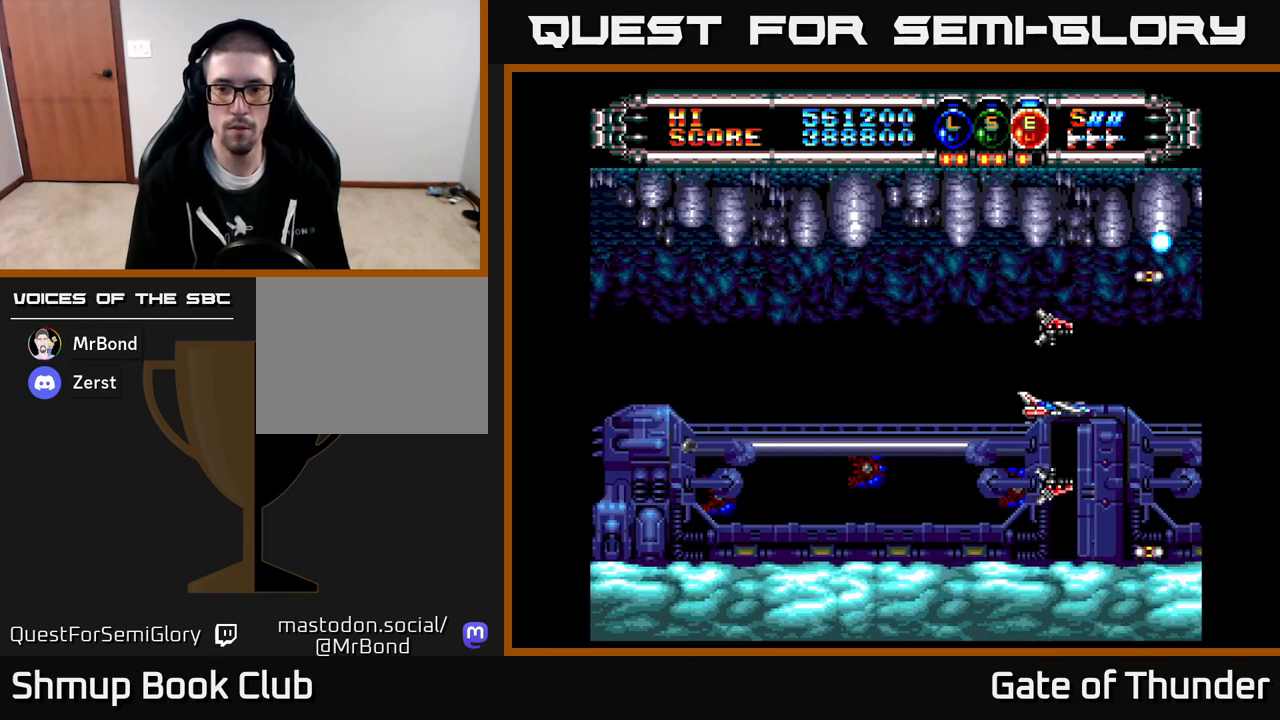
{"buttons": ["X", "DPAD_LEFT"], "left_stick": "center", "events": [[300, "DPAD_LEFT", "down"]]}
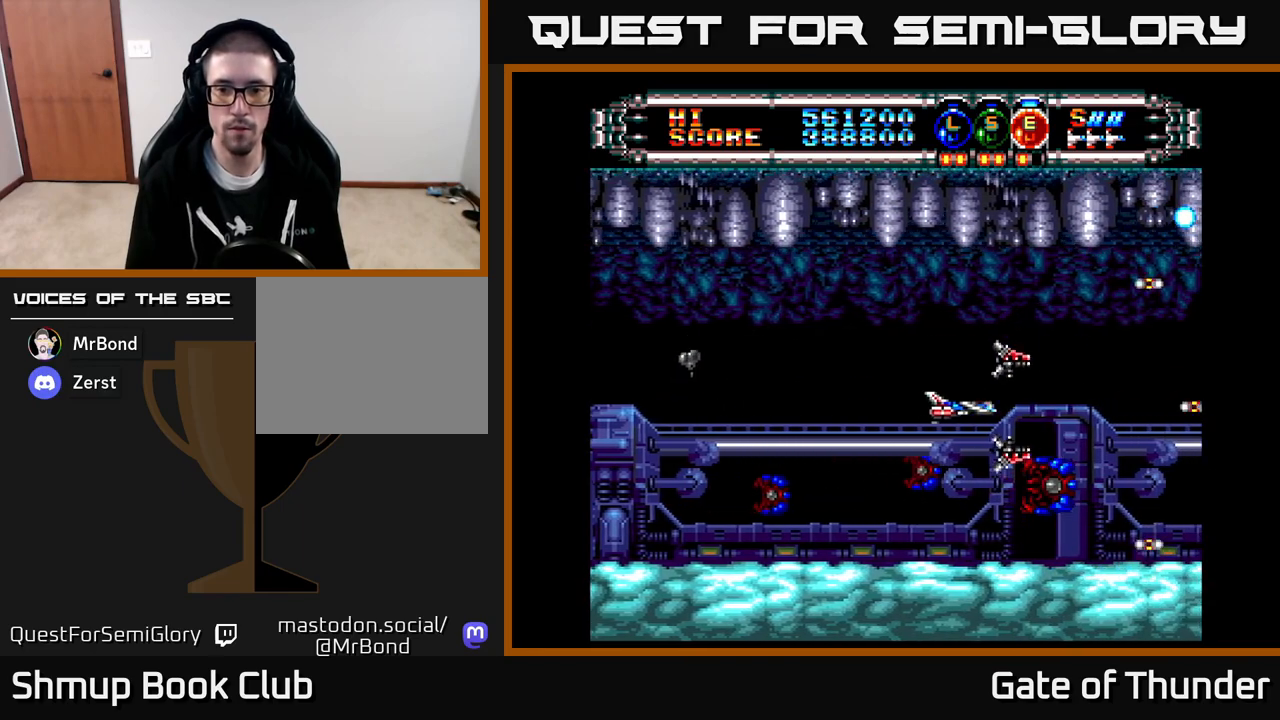
{"buttons": ["X", "DPAD_RIGHT"], "left_stick": "center", "events": [[17, "DPAD_UP", "down"], [33, "DPAD_LEFT", "up"], [100, "DPAD_UP", "up"], [317, "DPAD_RIGHT", "down"]]}
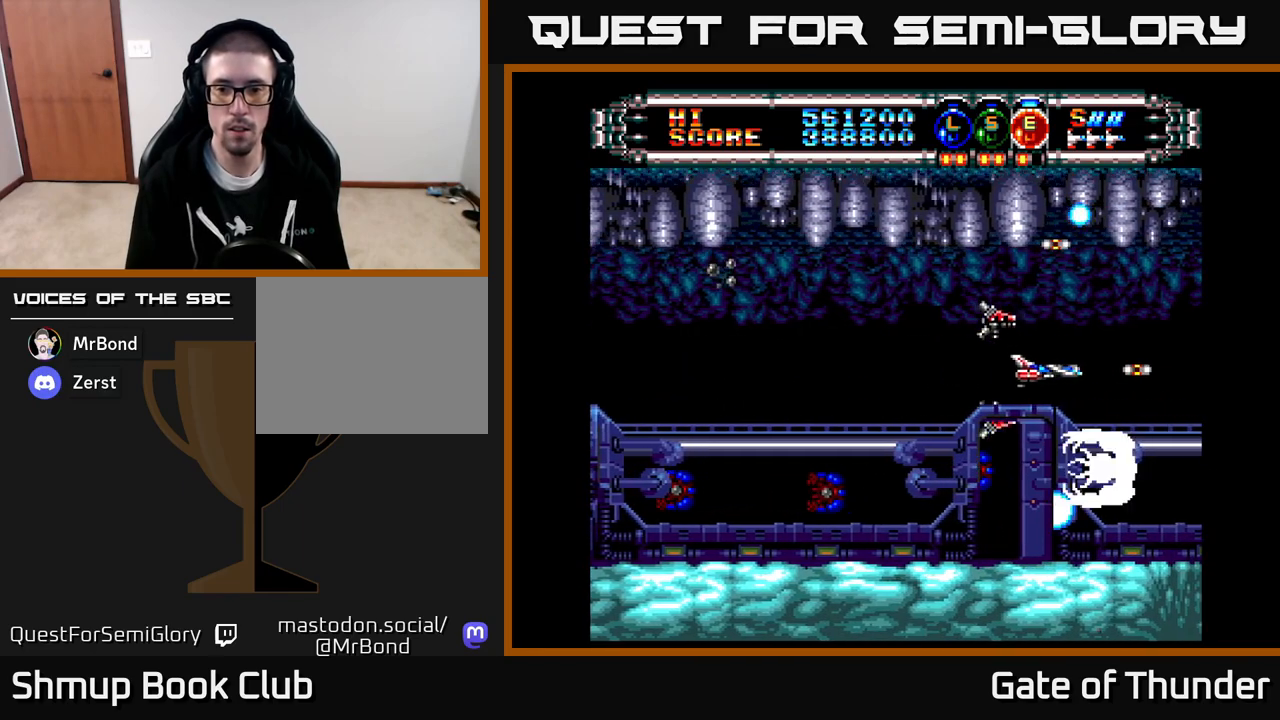
{"buttons": ["X", "DPAD_LEFT"], "left_stick": "center", "events": [[83, "DPAD_RIGHT", "up"], [217, "DPAD_UP", "down"], [367, "DPAD_UP", "up"], [383, "DPAD_RIGHT", "down"], [400, "DPAD_RIGHT", "up"], [433, "DPAD_LEFT", "down"]]}
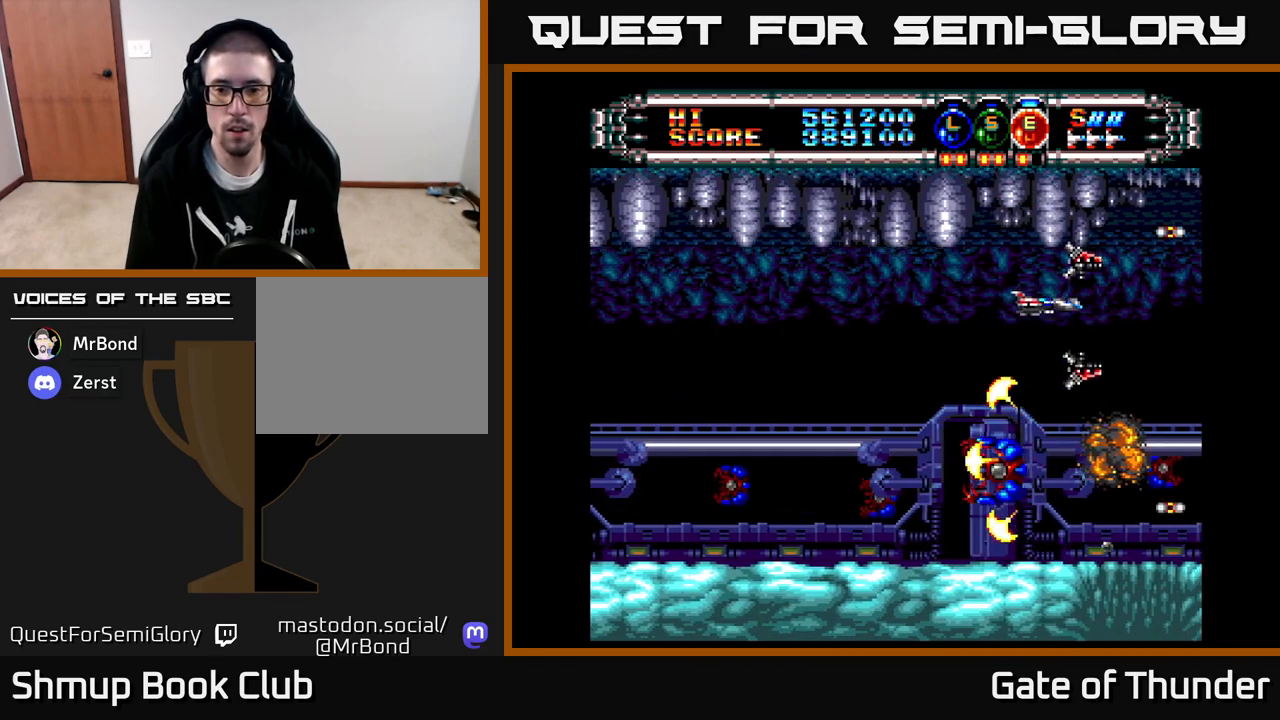
{"buttons": ["X"], "left_stick": "center", "events": [[83, "DPAD_DOWN", "down"], [133, "DPAD_LEFT", "up"], [217, "DPAD_LEFT", "down"], [233, "DPAD_DOWN", "up"], [233, "DPAD_LEFT", "up"]]}
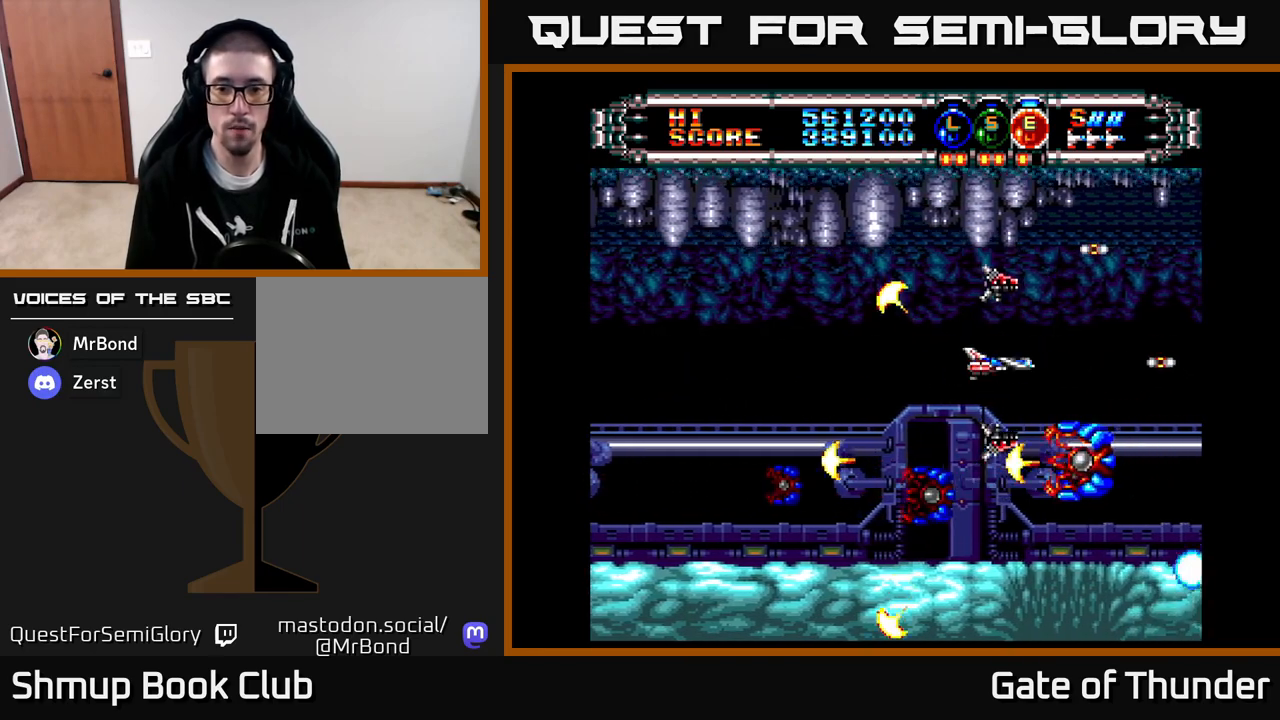
{"buttons": ["X", "DPAD_LEFT"], "left_stick": "center", "events": [[17, "DPAD_RIGHT", "down"], [83, "DPAD_UP", "down"], [183, "DPAD_UP", "up"], [333, "DPAD_RIGHT", "up"], [450, "DPAD_LEFT", "down"]]}
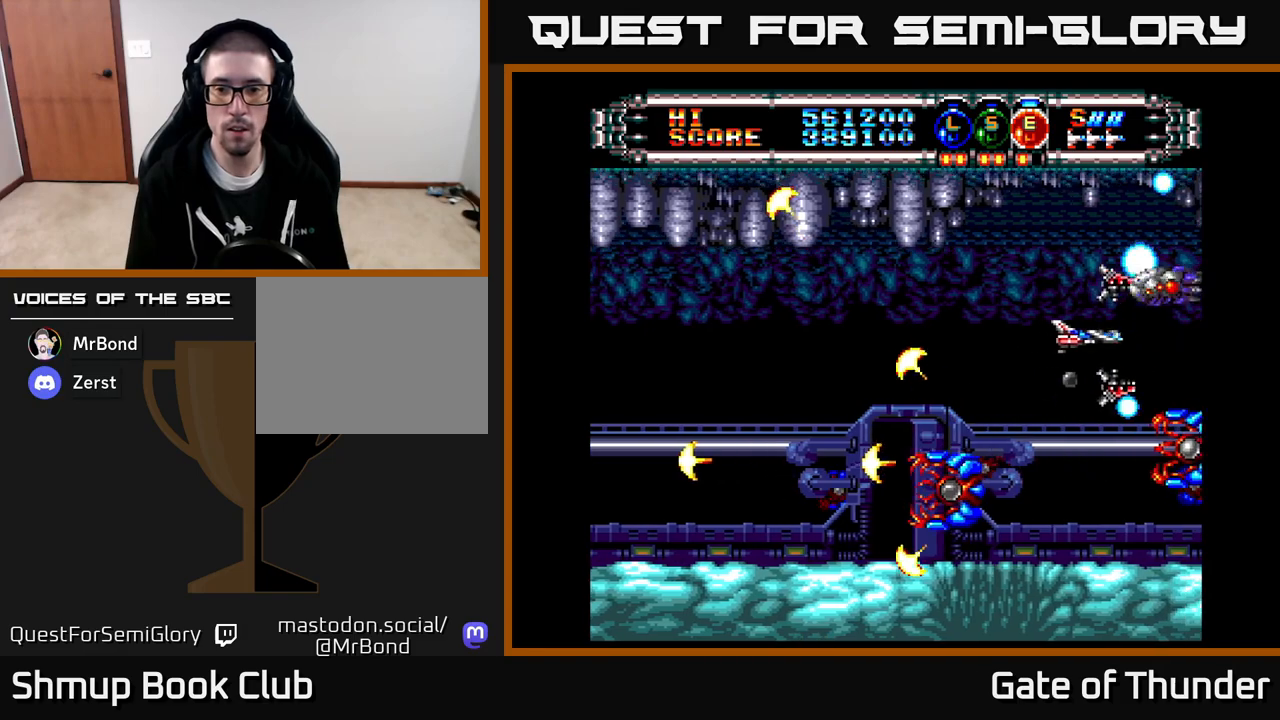
{"buttons": ["X"], "left_stick": "center", "events": [[200, "DPAD_DOWN", "down"], [250, "DPAD_LEFT", "up"], [300, "DPAD_DOWN", "up"], [350, "DPAD_UP", "down"], [450, "DPAD_UP", "up"]]}
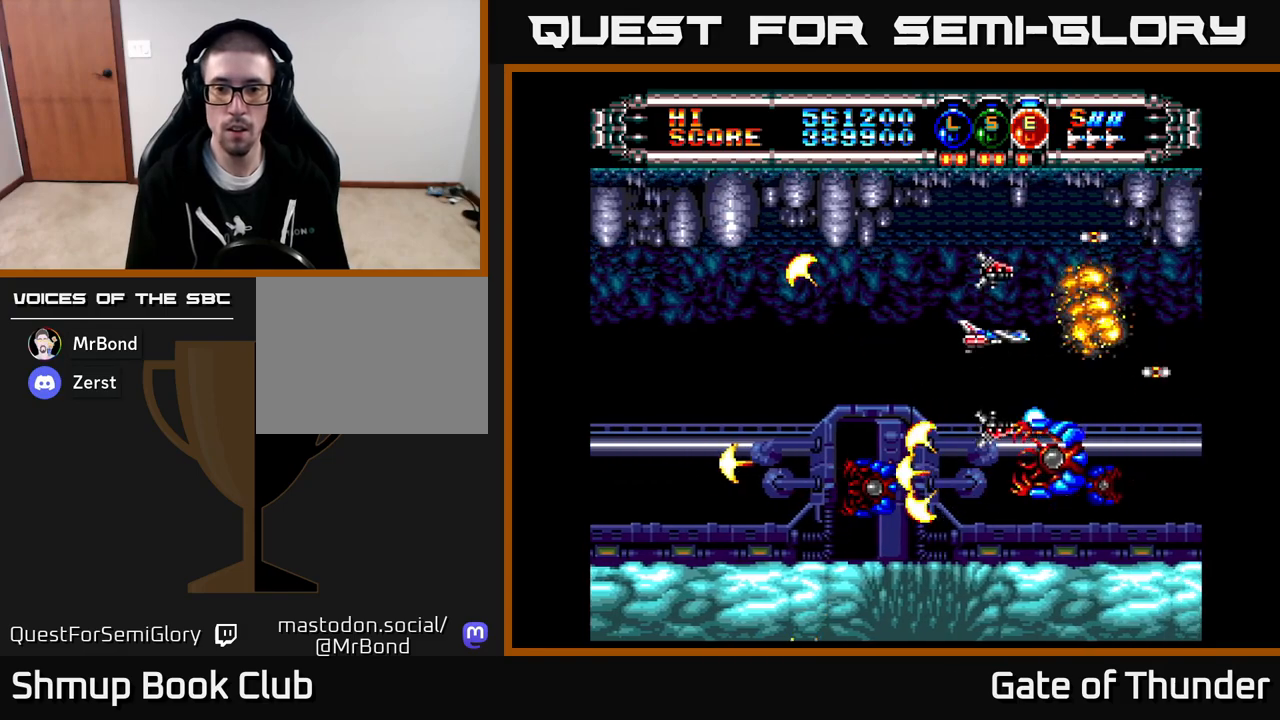
{"buttons": ["X", "DPAD_LEFT"], "left_stick": "center", "events": [[233, "DPAD_RIGHT", "down"], [333, "DPAD_RIGHT", "up"], [383, "DPAD_LEFT", "down"]]}